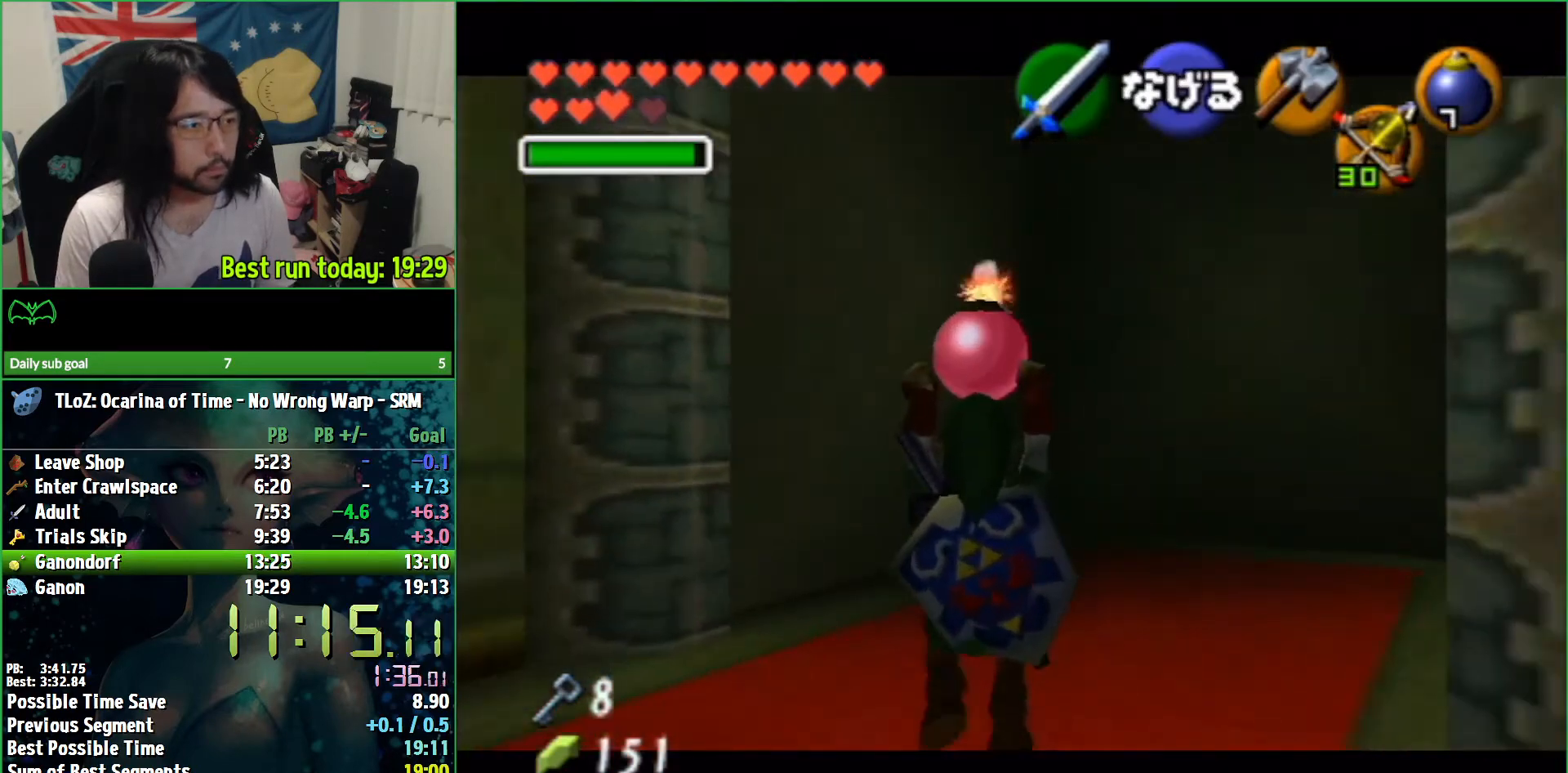
Gameplay with a controller (Nintendo layout); each line is a JSON object with the inputs held at the frame after it. "events" lists button and stick changes between this image and that frame as [ms after this image, input, new state], when the widget could be followed in between. Not read: L3 R3.
{"buttons": ["L1"], "left_stick": "down", "right_stick": "center", "events": []}
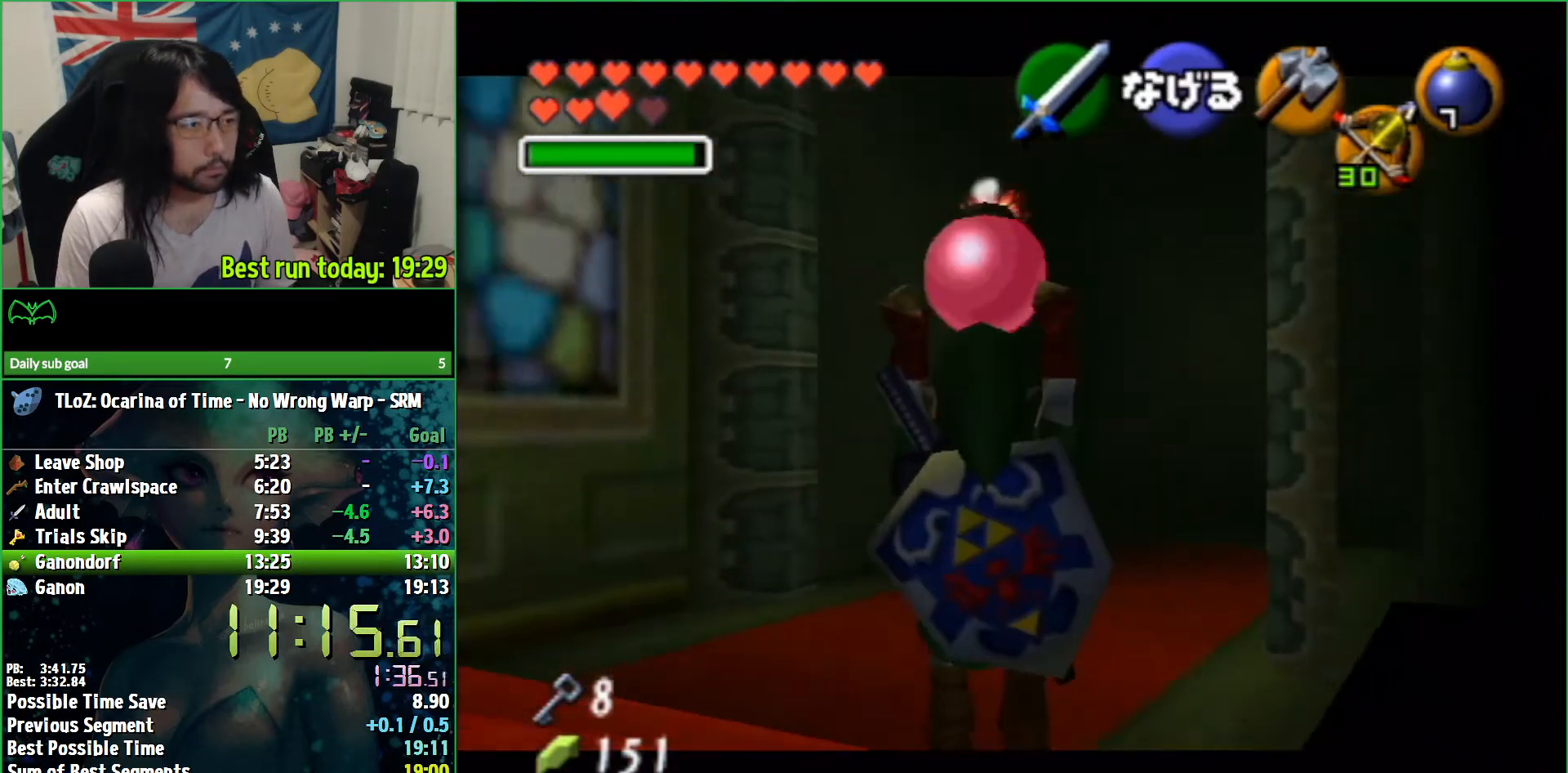
{"buttons": ["L1", "R1"], "left_stick": "center", "right_stick": "center", "events": [[267, "R1", "down"], [400, "left_stick", "center"]]}
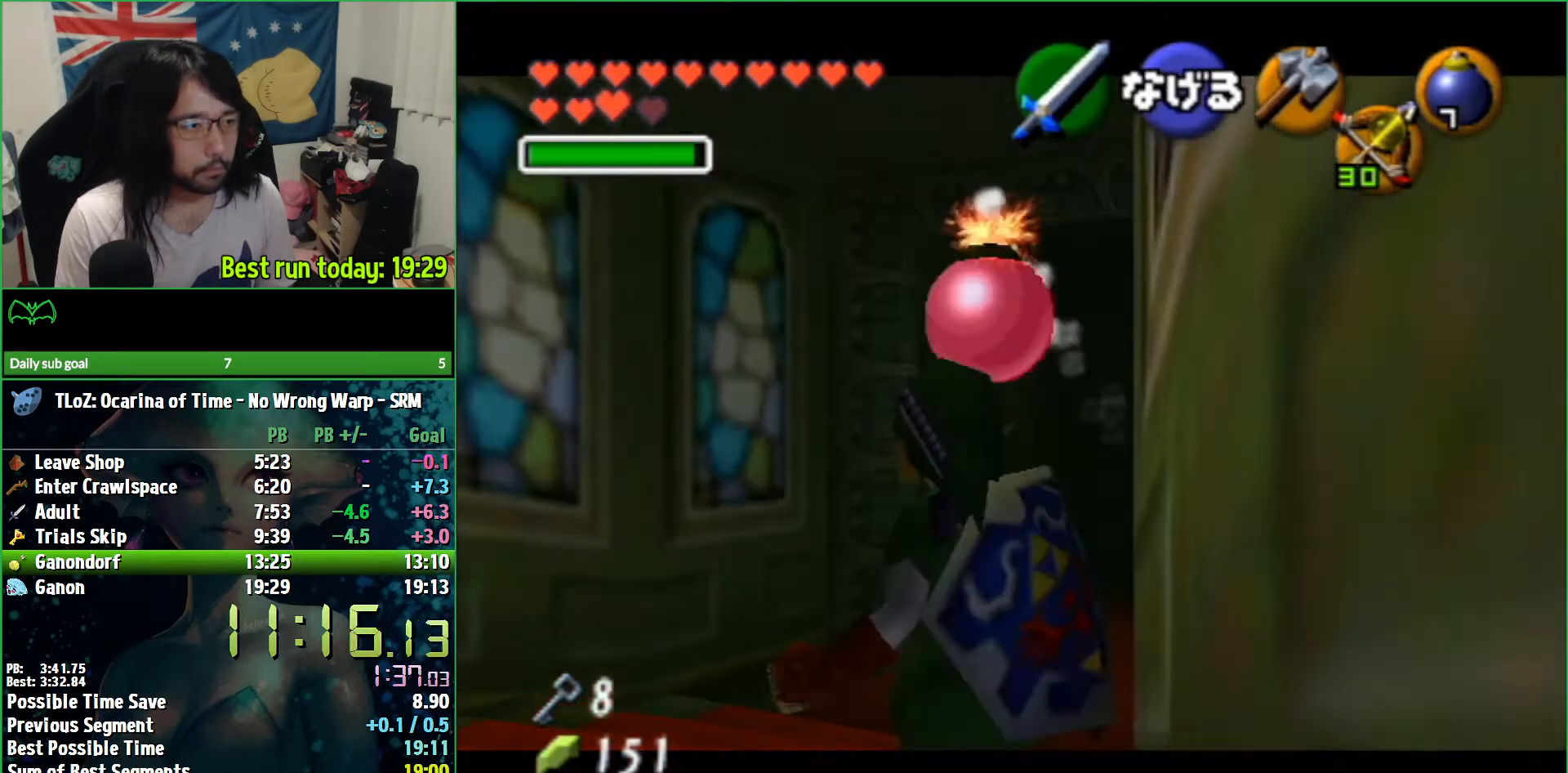
{"buttons": ["A", "L1", "R1"], "left_stick": "center", "right_stick": "center", "events": [[467, "A", "down"]]}
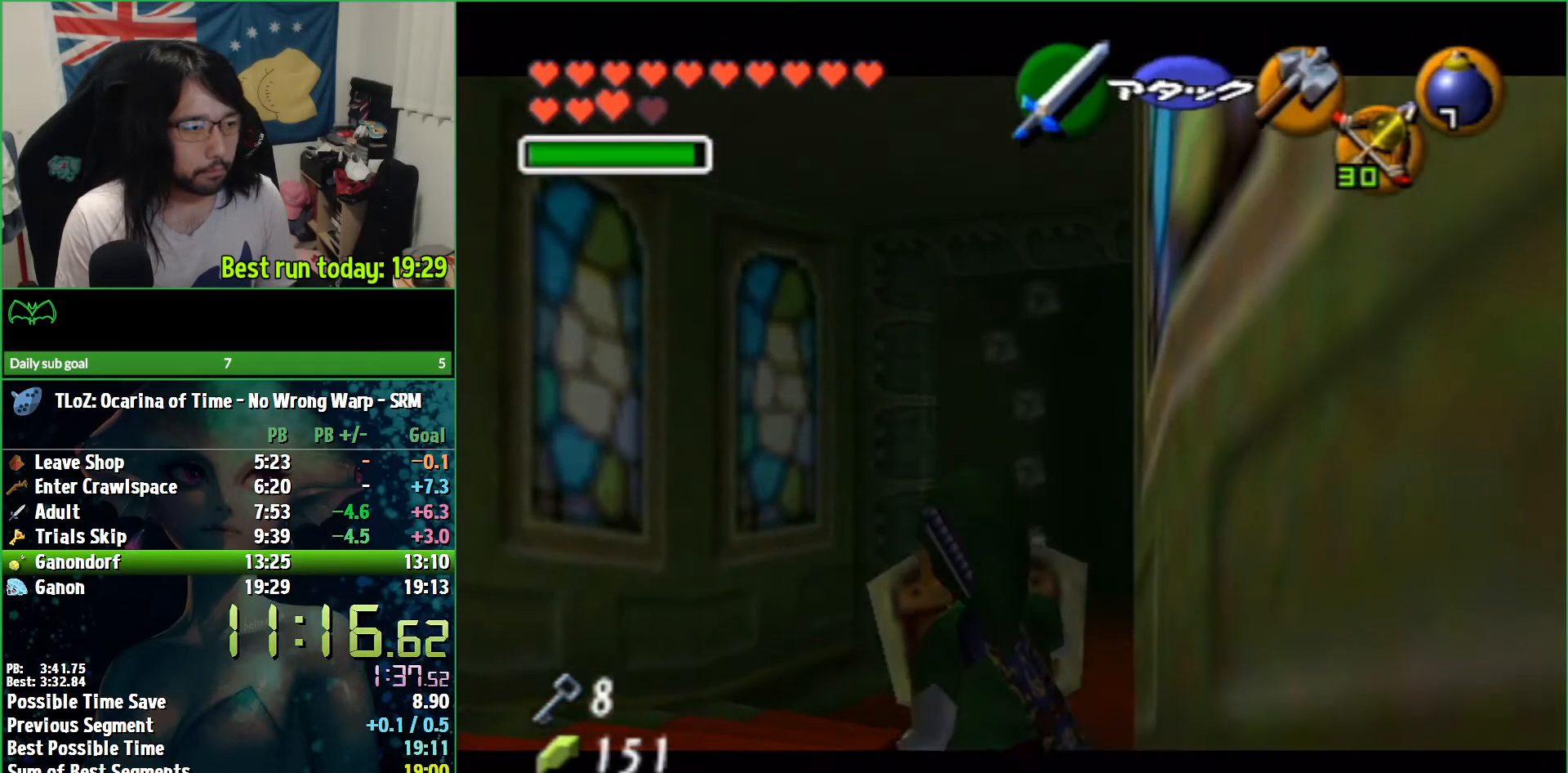
{"buttons": [], "left_stick": "center", "right_stick": "center", "events": [[67, "A", "up"], [67, "L1", "up"], [100, "R1", "up"]]}
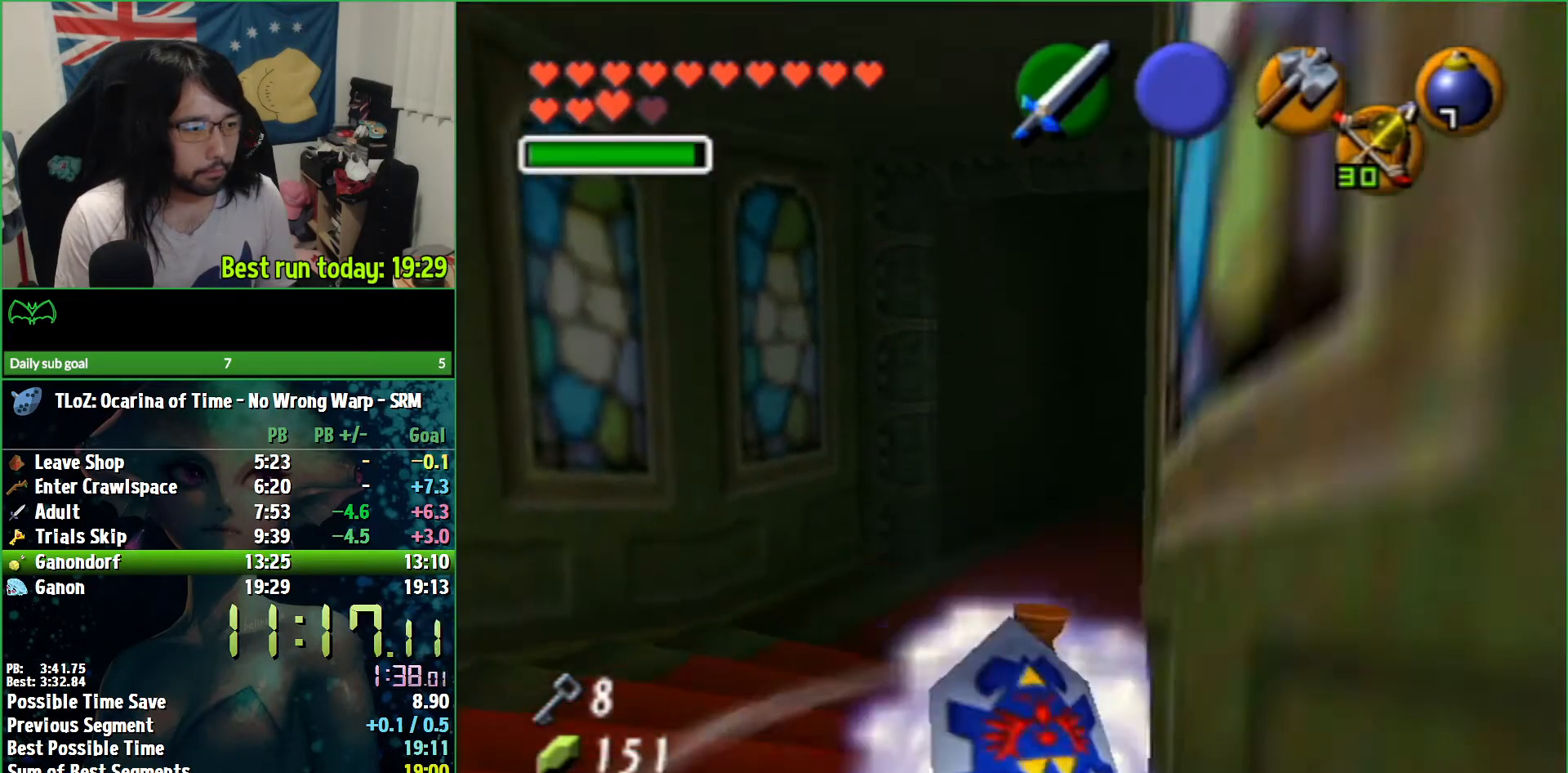
{"buttons": ["L1"], "left_stick": "center", "right_stick": "center", "events": [[33, "L1", "down"], [33, "R1", "down"], [167, "R1", "up"]]}
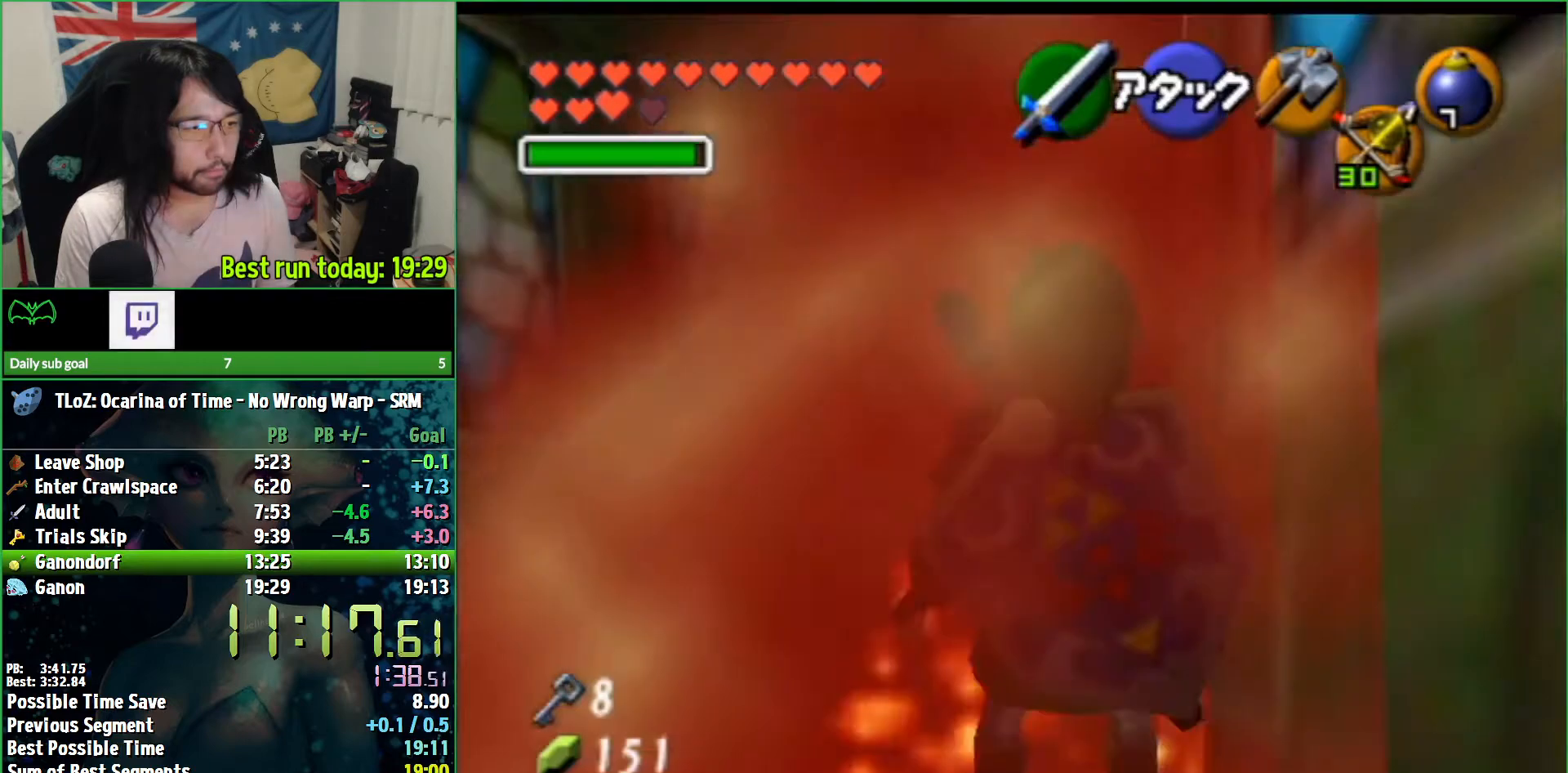
{"buttons": [], "left_stick": "center", "right_stick": "center", "events": [[267, "L1", "up"]]}
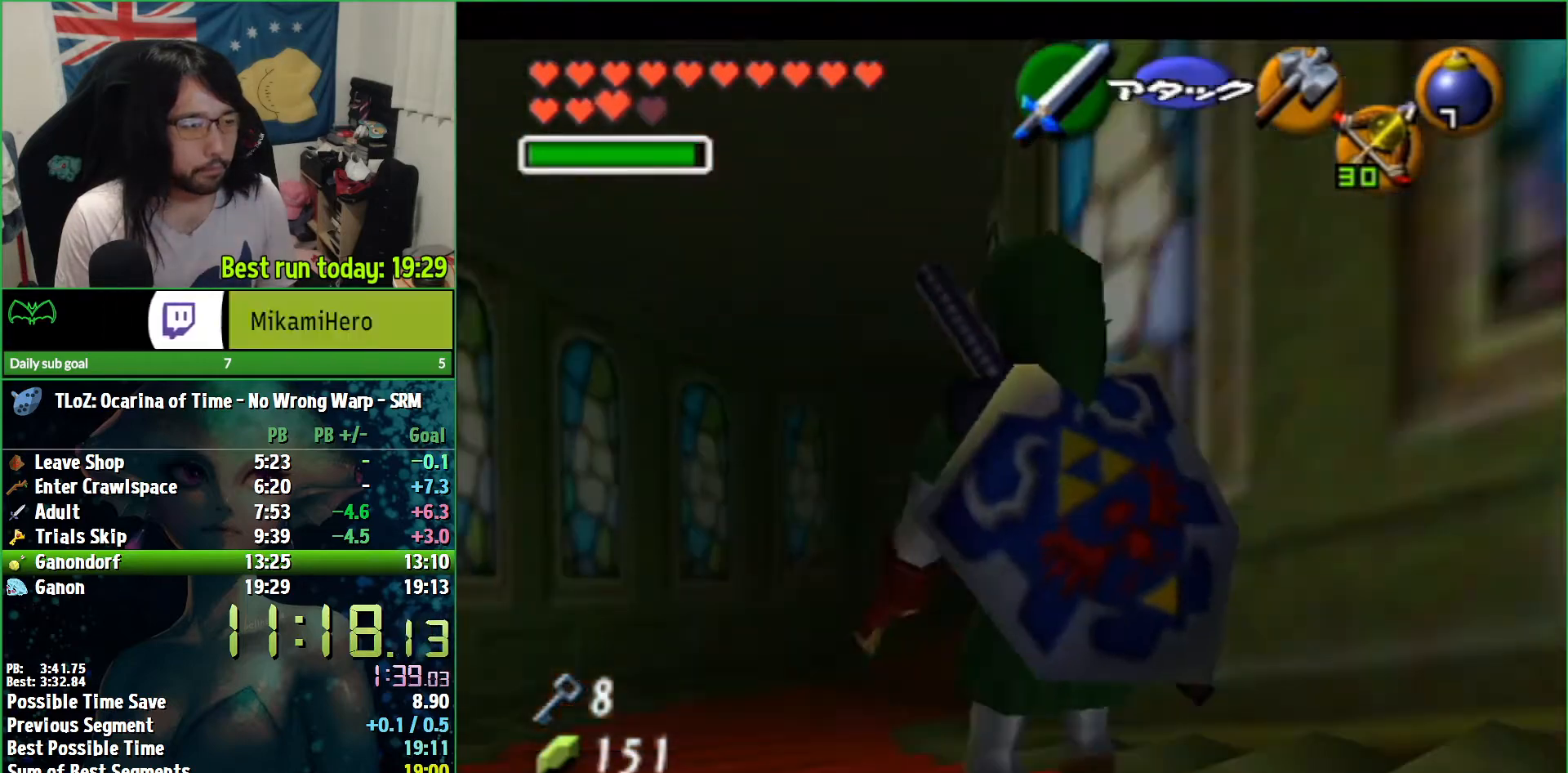
{"buttons": ["L1"], "left_stick": "center", "right_stick": "center", "events": [[67, "L1", "down"]]}
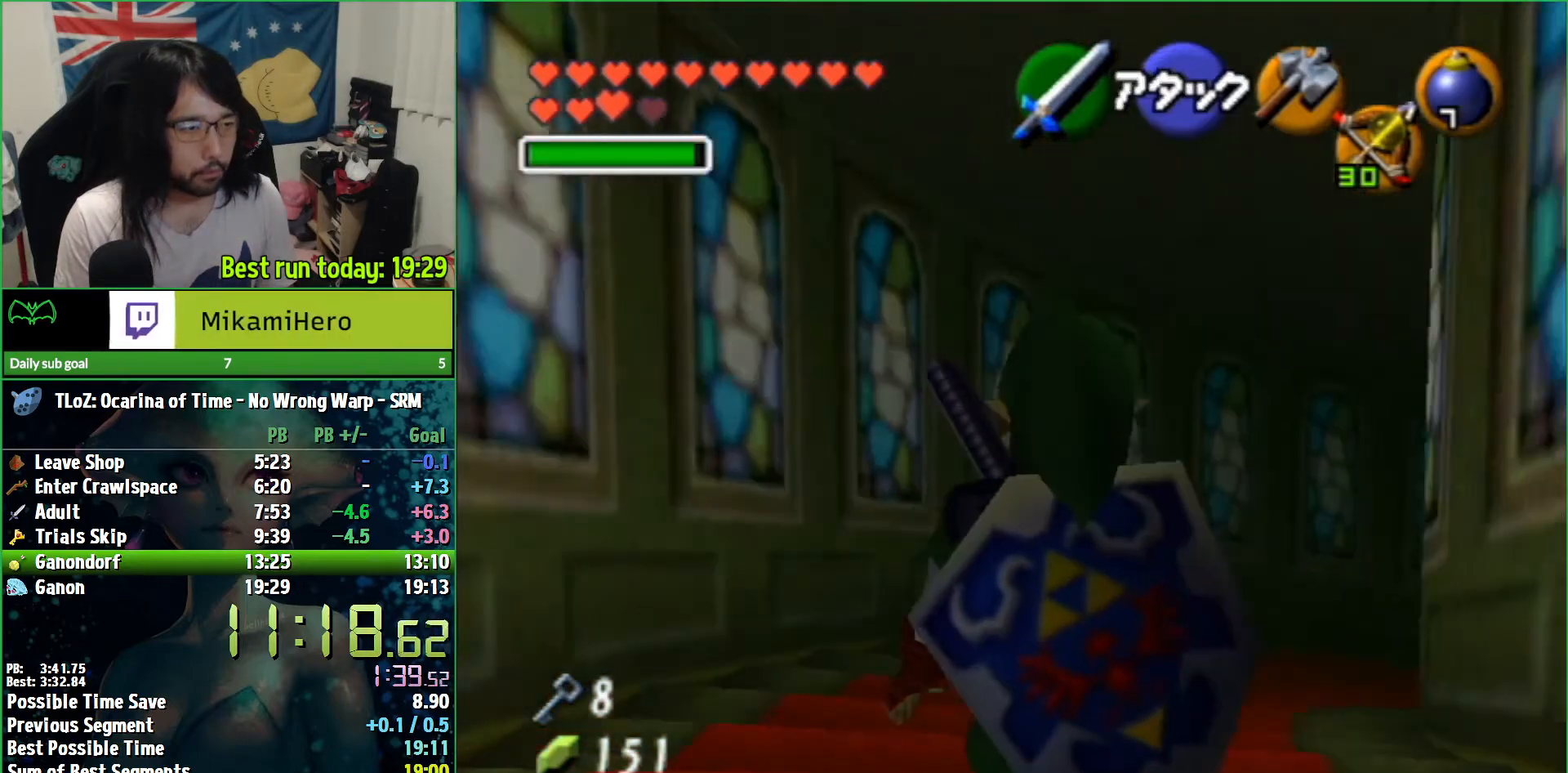
{"buttons": [], "left_stick": "center", "right_stick": "center", "events": [[500, "L1", "up"]]}
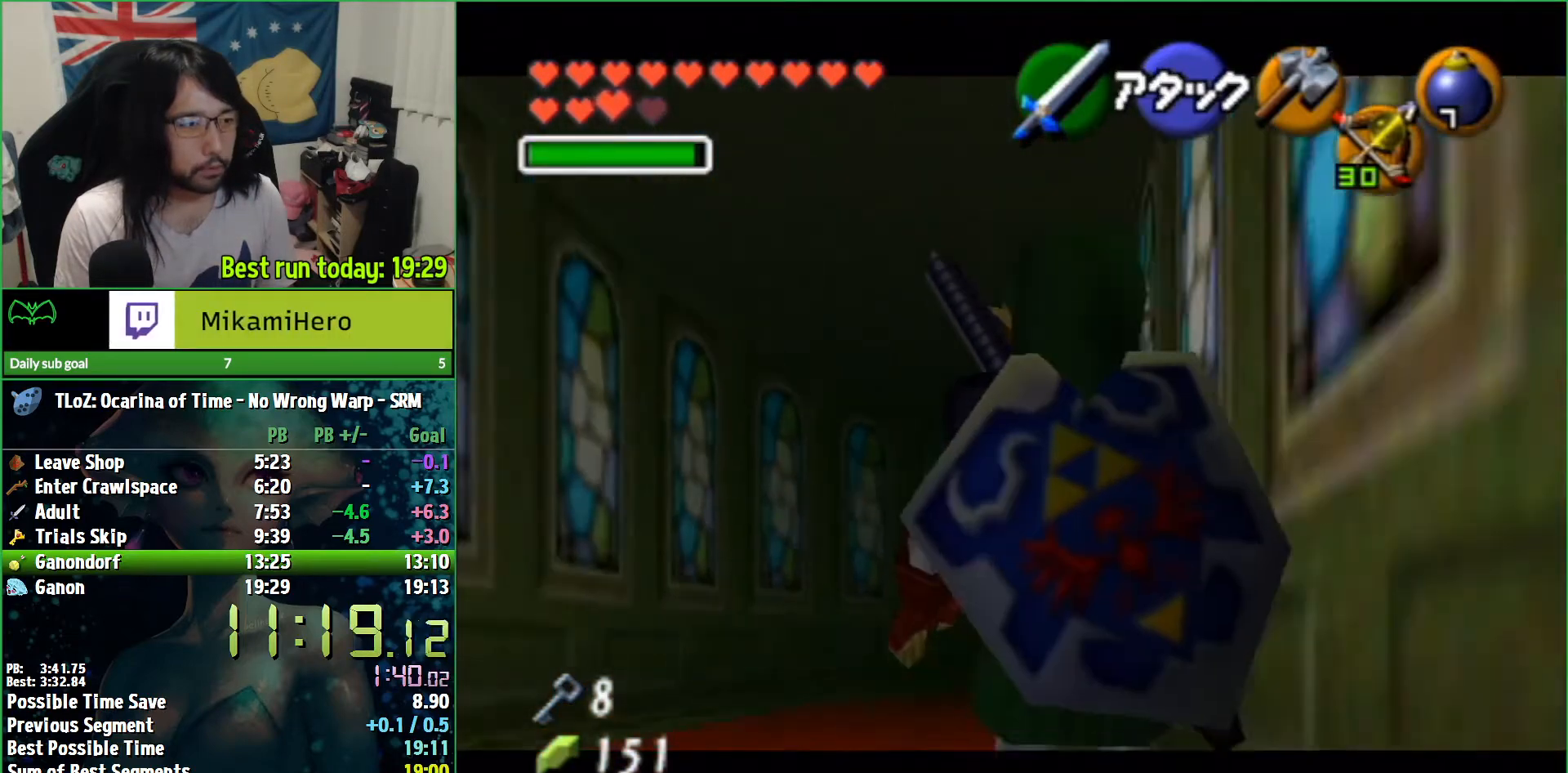
{"buttons": ["L1"], "left_stick": "center", "right_stick": "center", "events": [[167, "L1", "down"]]}
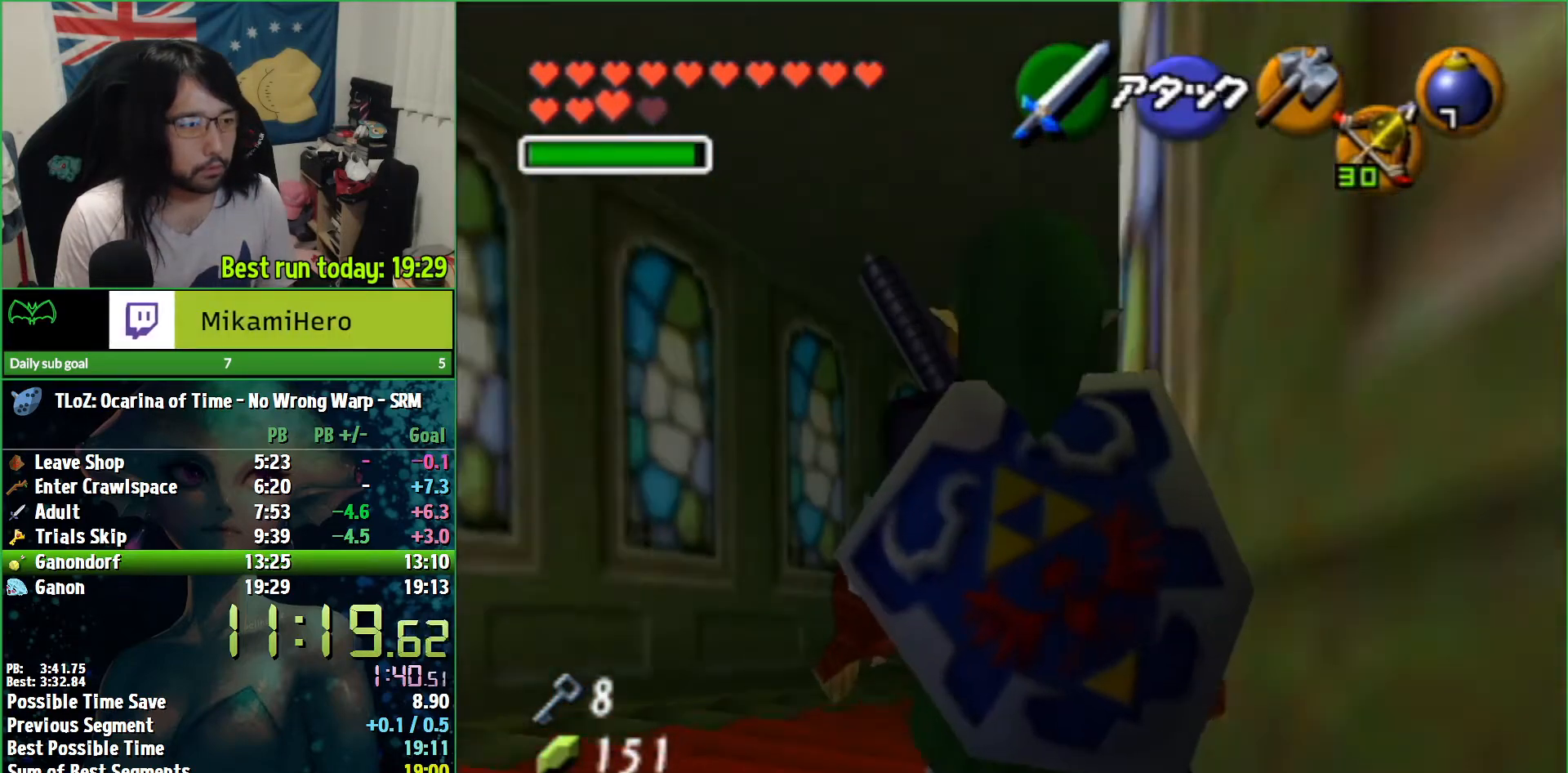
{"buttons": [], "left_stick": "center", "right_stick": "center", "events": [[333, "L1", "up"]]}
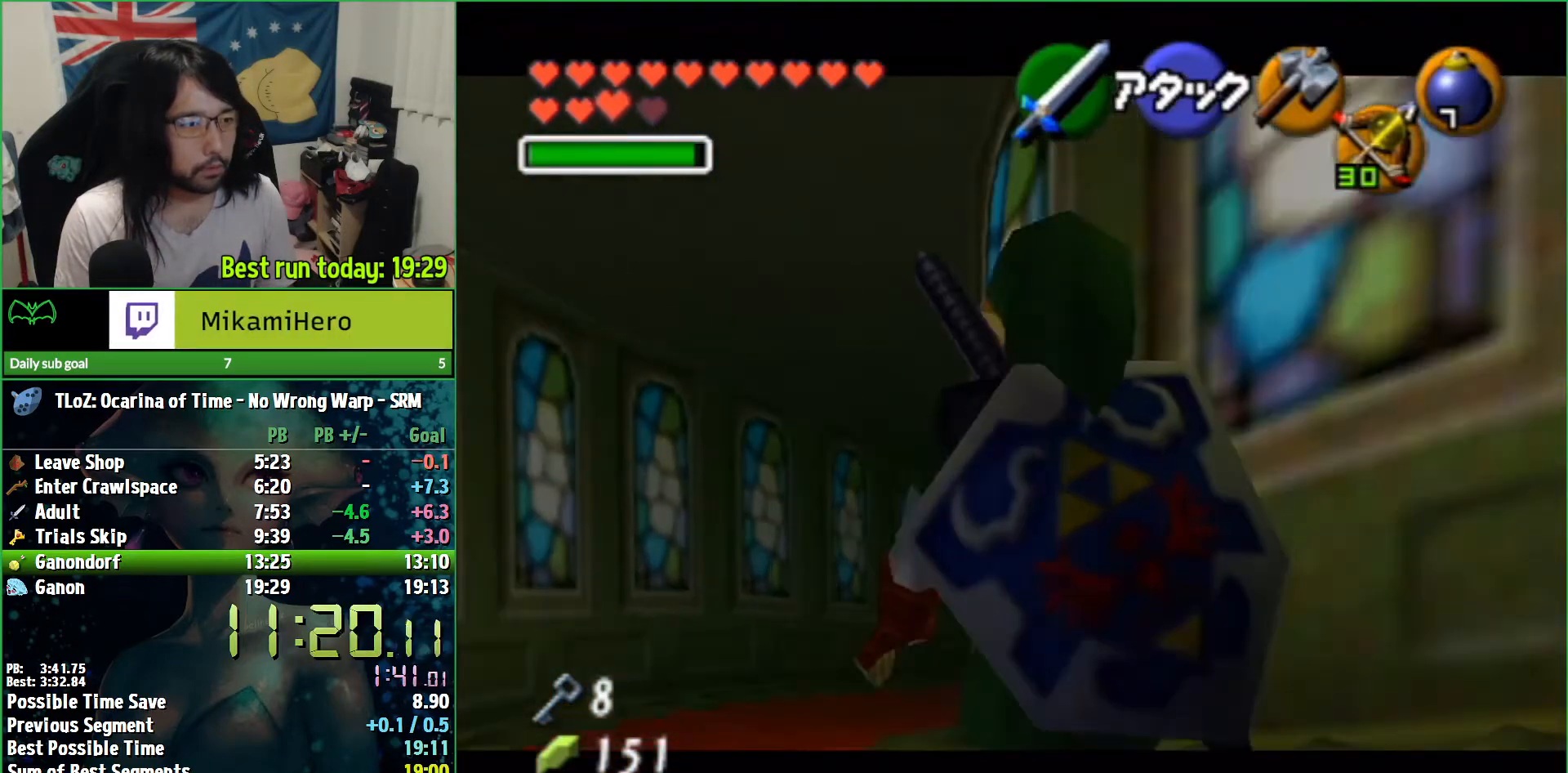
{"buttons": ["L1"], "left_stick": "center", "right_stick": "center", "events": [[133, "L1", "down"]]}
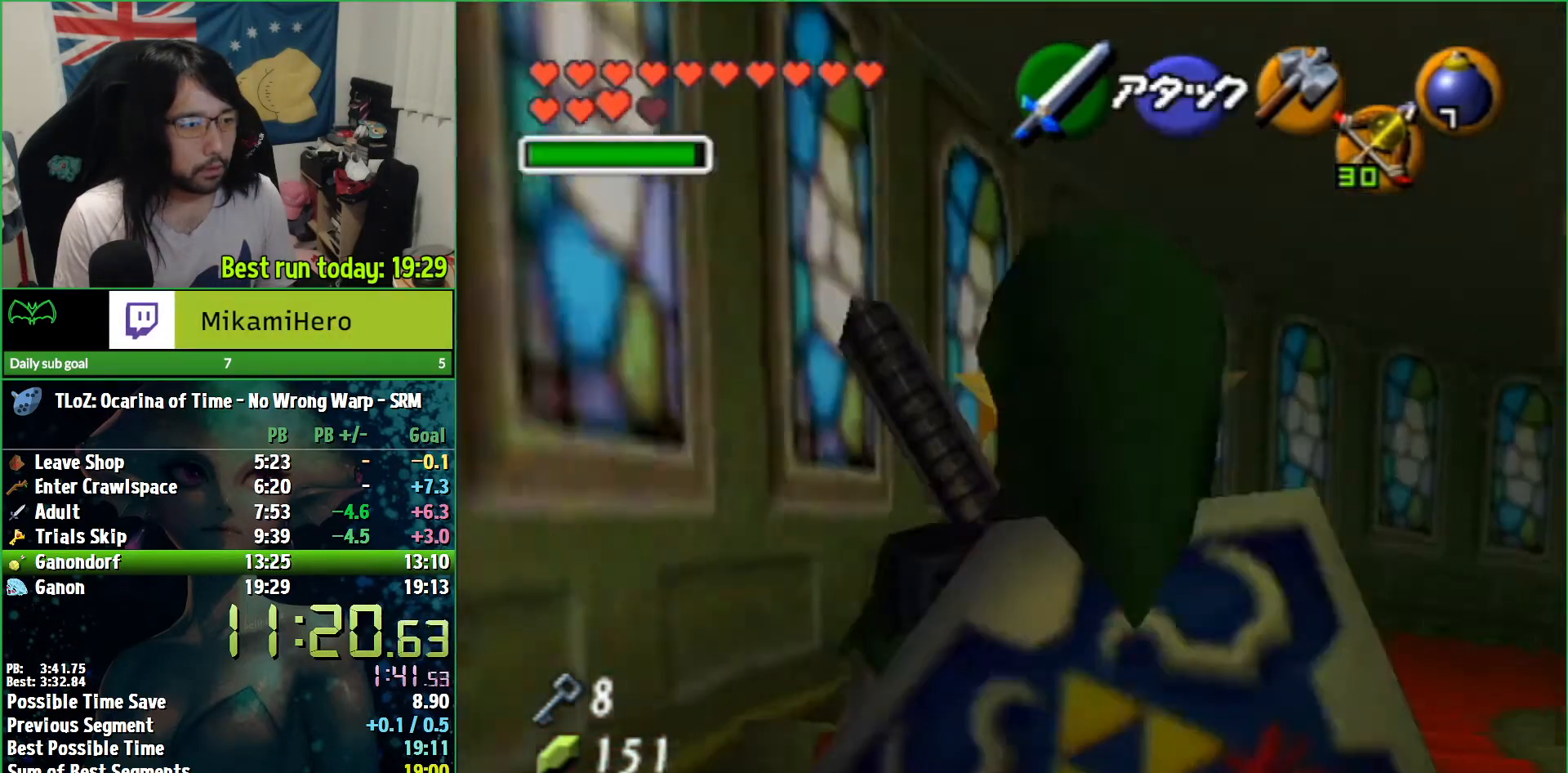
{"buttons": ["L1"], "left_stick": "center", "right_stick": "center", "events": []}
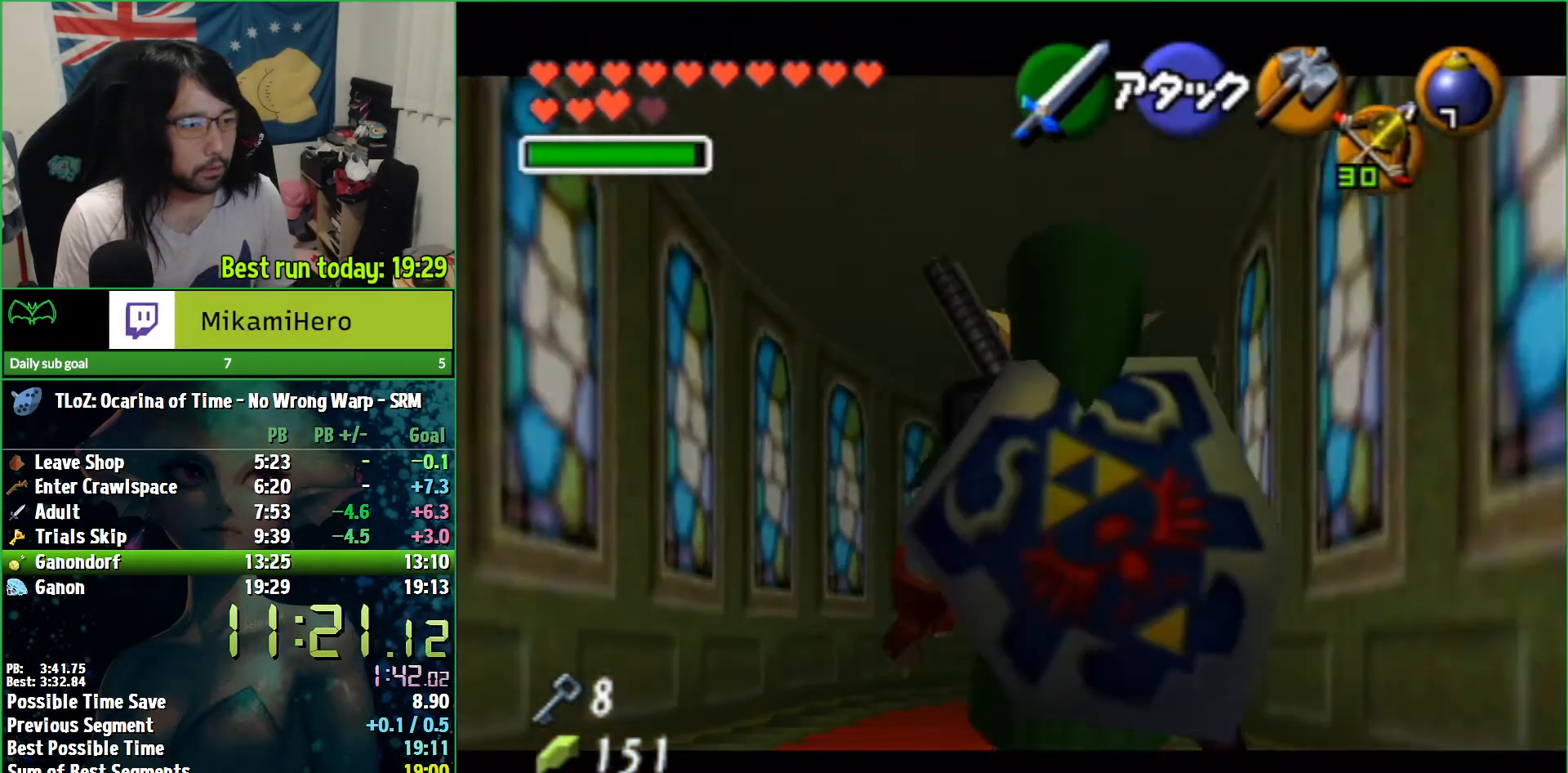
{"buttons": ["L1"], "left_stick": "center", "right_stick": "center", "events": [[67, "L1", "up"], [167, "L1", "down"]]}
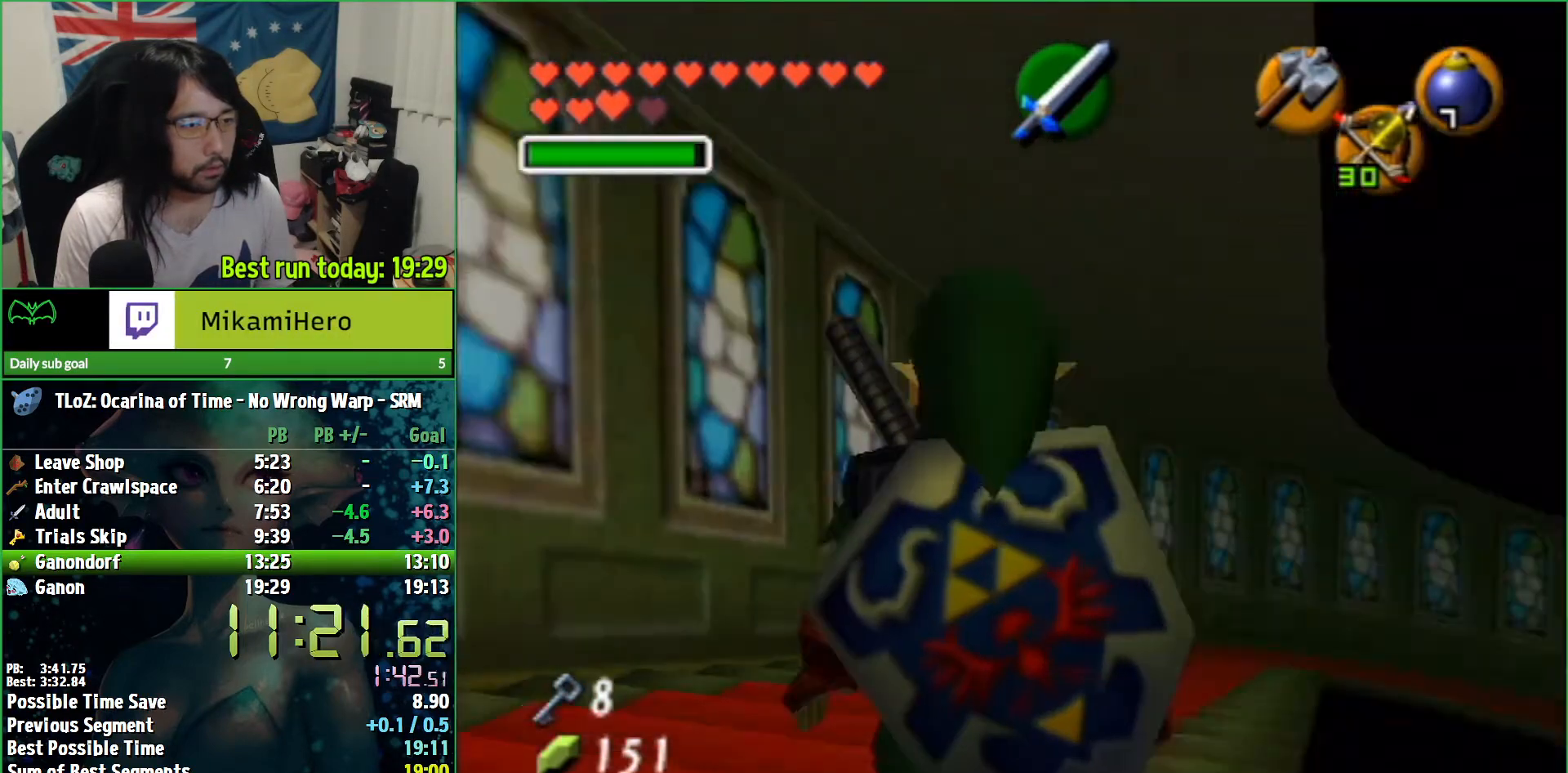
{"buttons": [], "left_stick": "center", "right_stick": "center", "events": [[367, "L1", "up"]]}
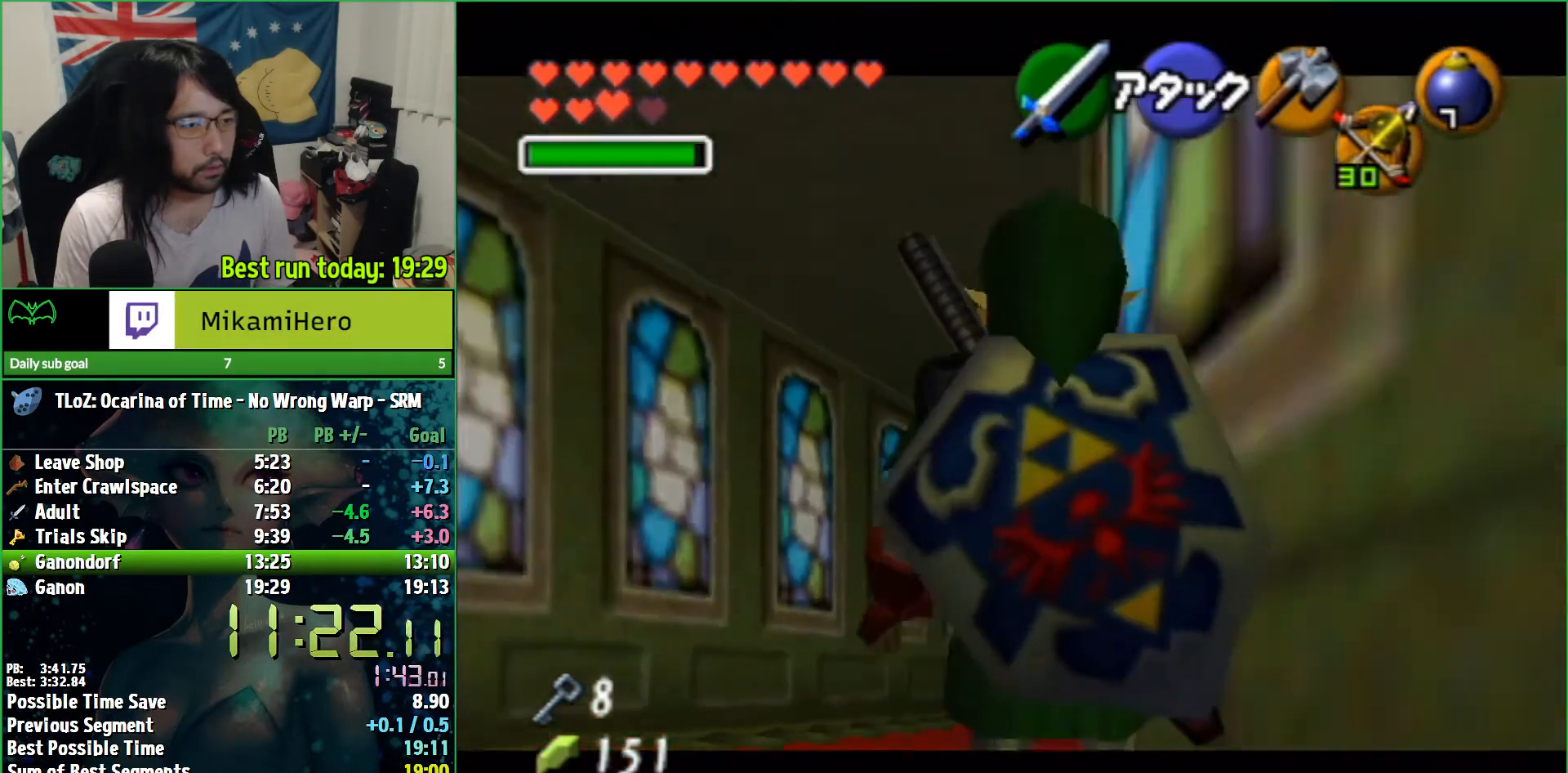
{"buttons": [], "left_stick": "center", "right_stick": "center", "events": [[100, "L1", "down"], [367, "L1", "up"]]}
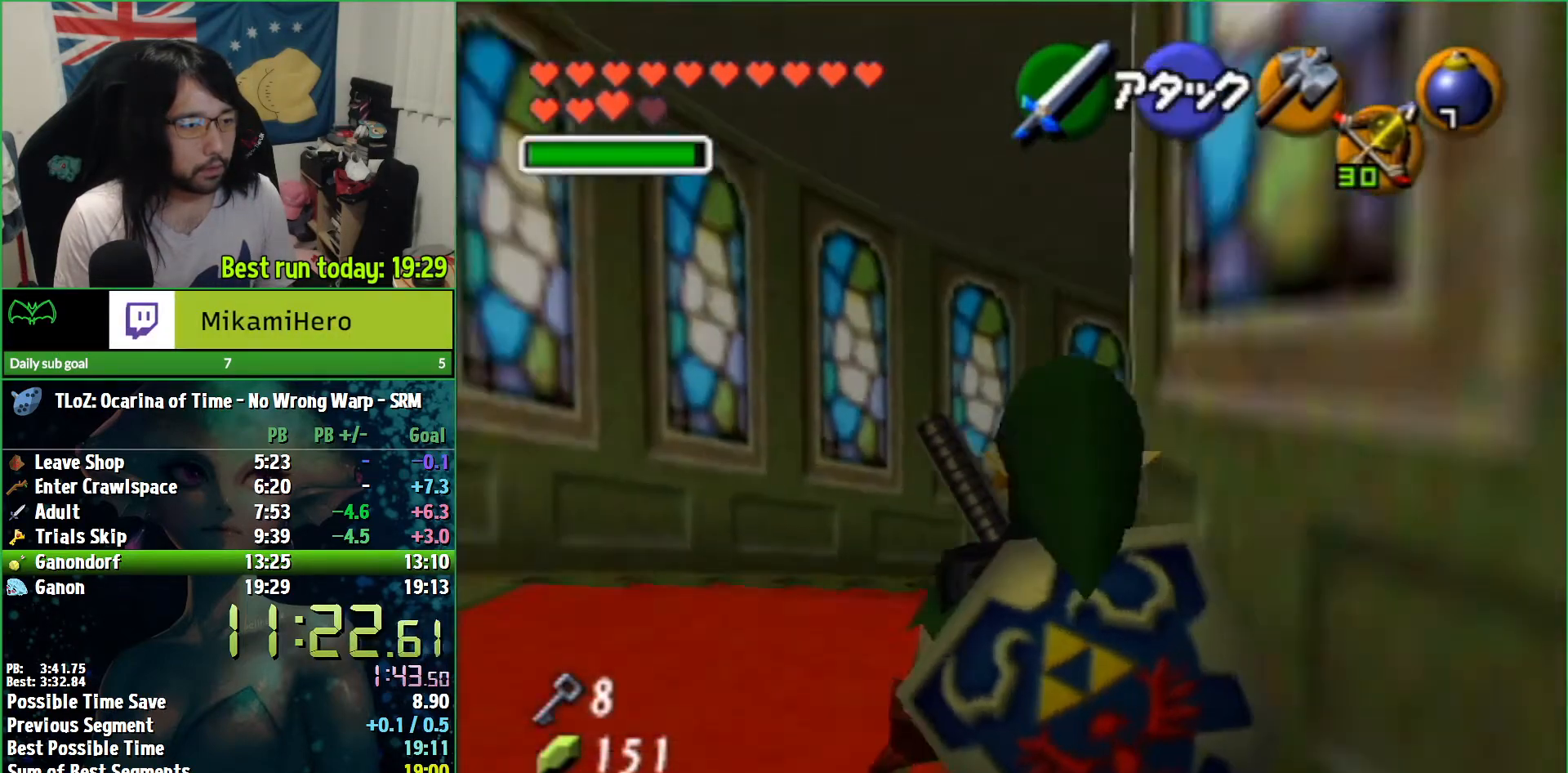
{"buttons": ["L1"], "left_stick": "center", "right_stick": "center", "events": [[100, "L1", "down"], [267, "L1", "up"], [400, "L1", "down"]]}
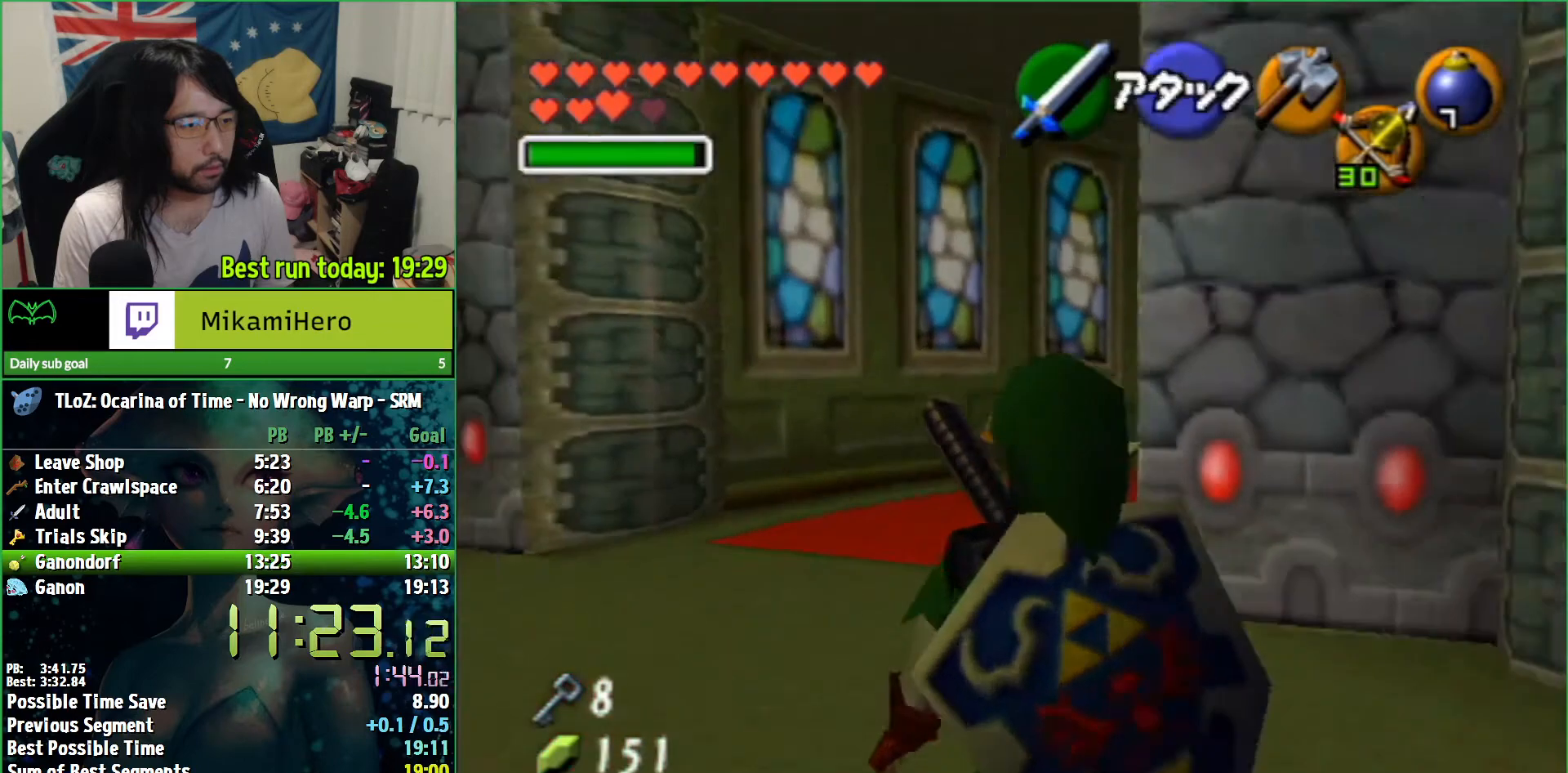
{"buttons": [], "left_stick": "center", "right_stick": "center", "events": [[67, "L1", "up"], [167, "left_stick", "down"], [300, "L1", "down"], [333, "A", "down"], [333, "left_stick", "center"], [400, "A", "up"], [433, "A", "down"], [433, "L1", "up"], [500, "A", "up"]]}
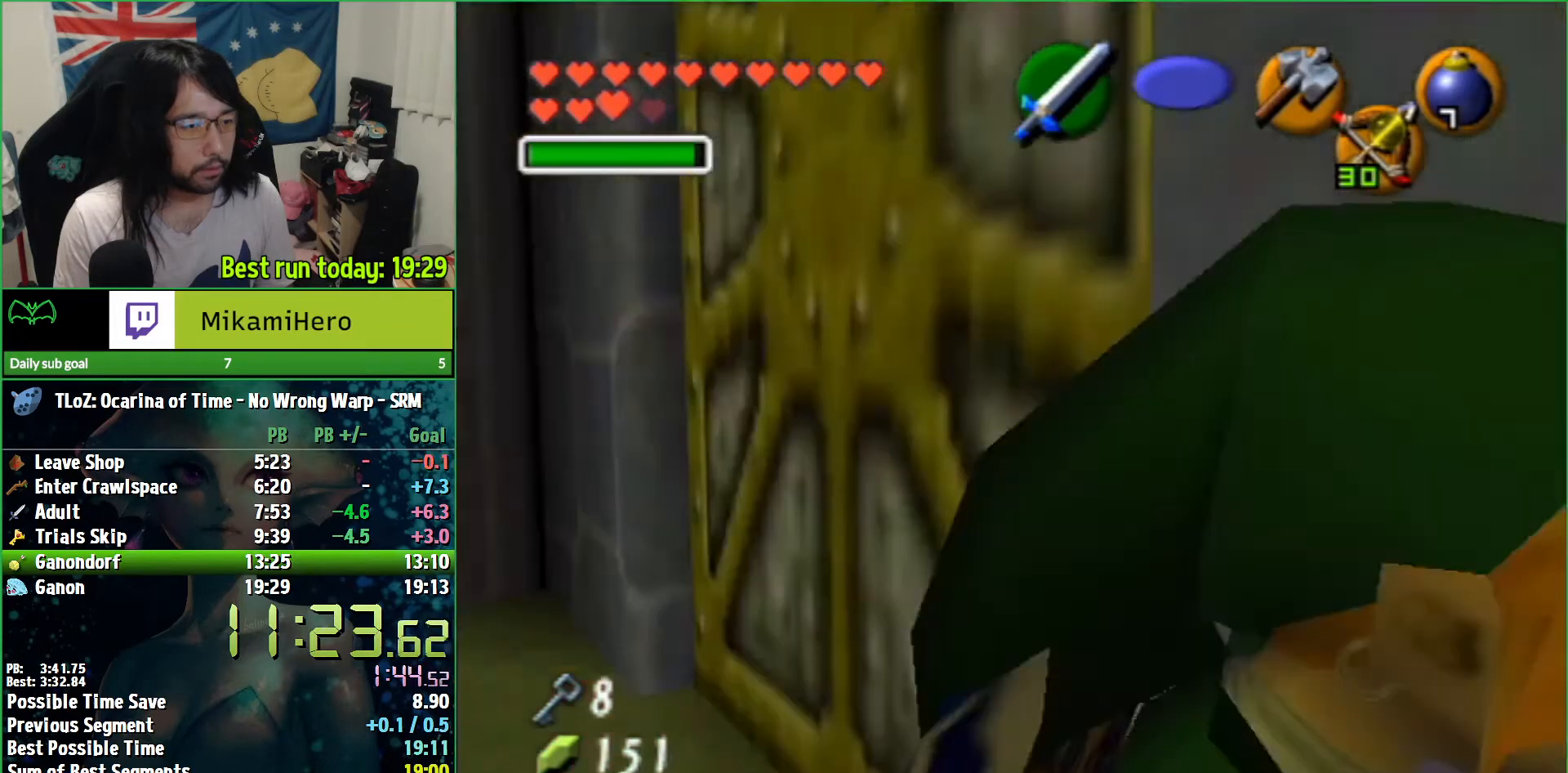
{"buttons": [], "left_stick": "down-left", "right_stick": "center", "events": [[33, "A", "down"], [133, "A", "up"], [200, "A", "down"], [267, "A", "up"], [433, "left_stick", "down-left"]]}
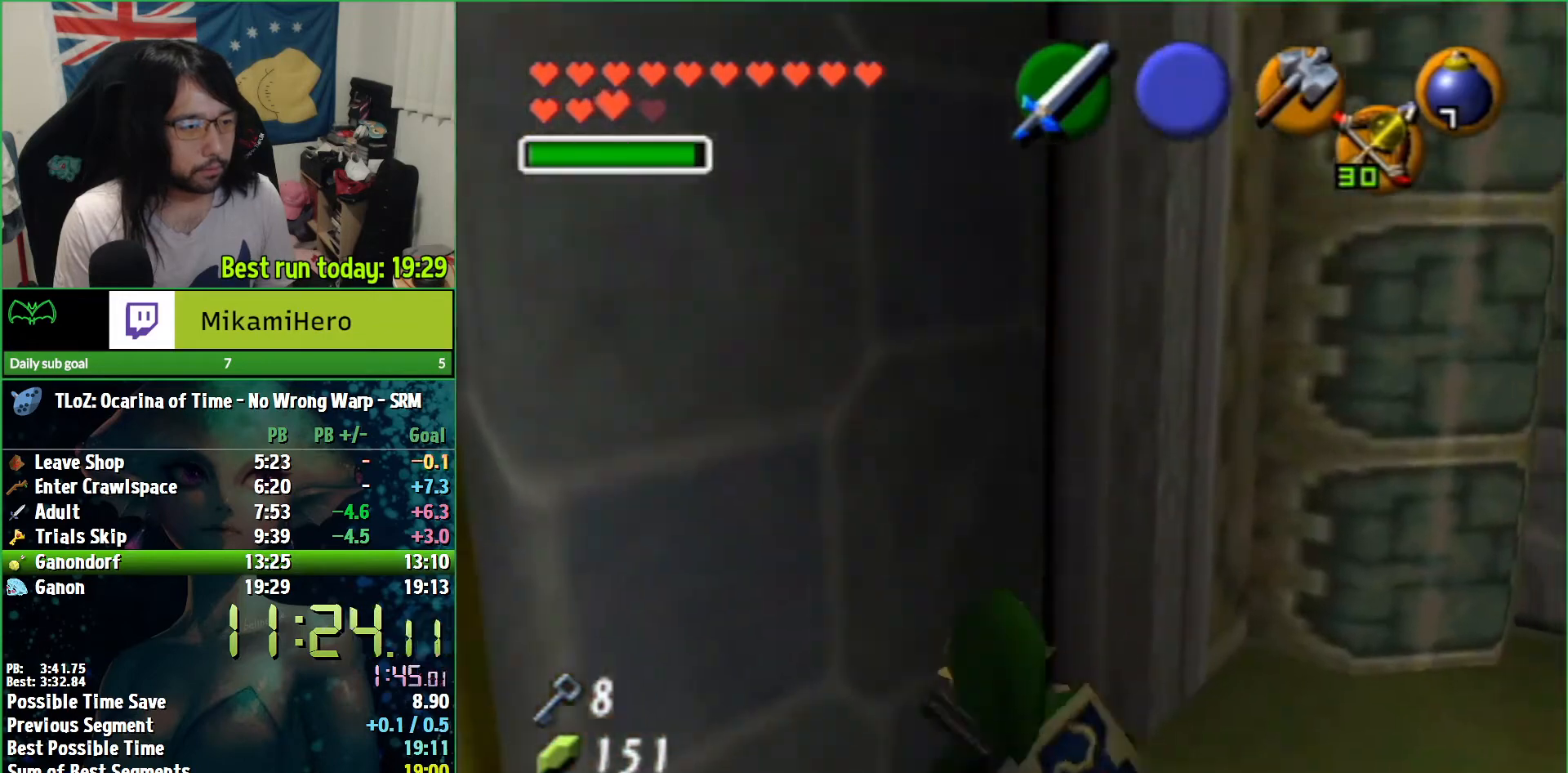
{"buttons": [], "left_stick": "up-left", "right_stick": "center", "events": [[500, "left_stick", "up-left"]]}
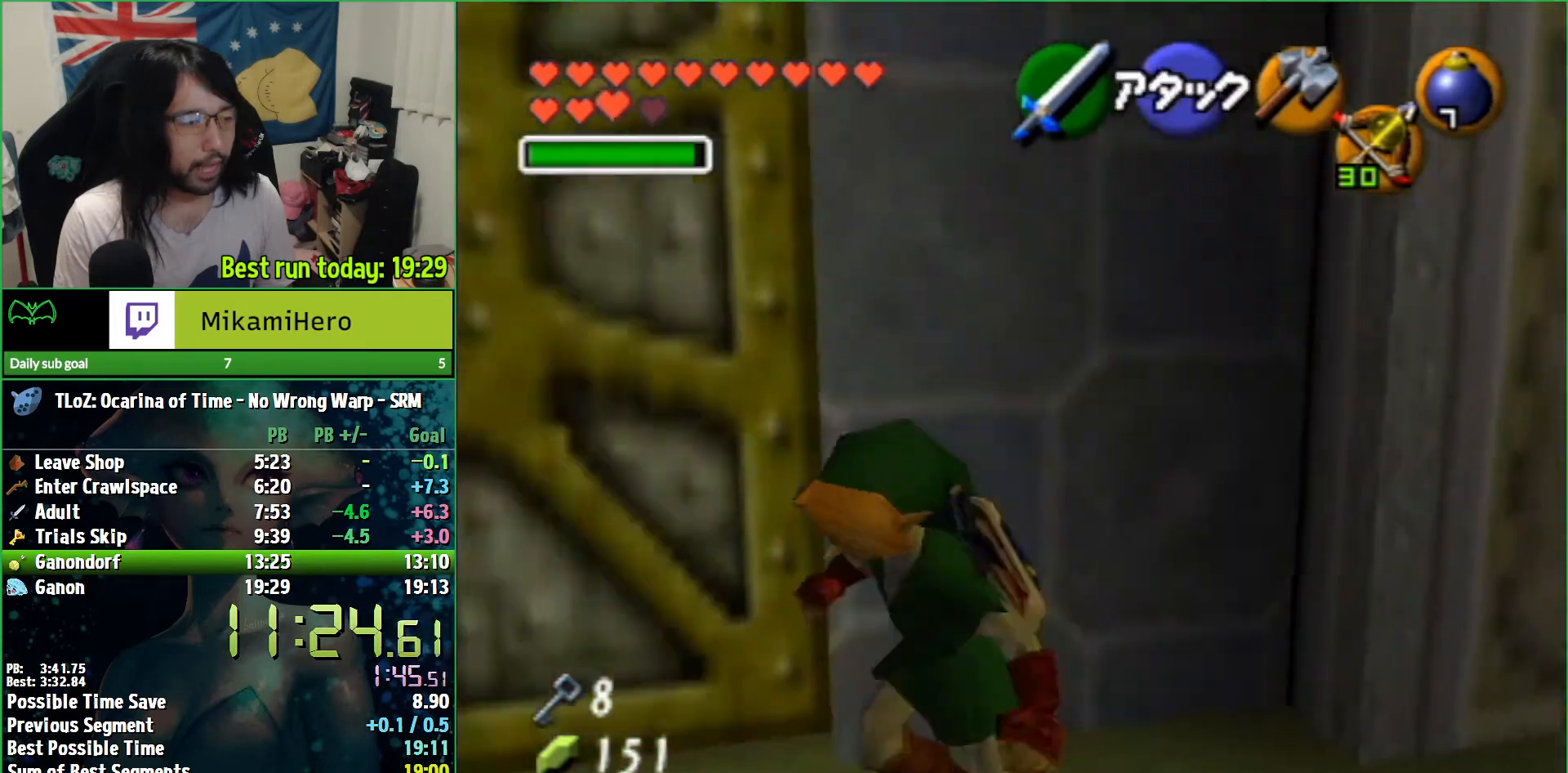
{"buttons": ["A"], "left_stick": "center", "right_stick": "center", "events": [[67, "left_stick", "up"], [233, "A", "down"], [267, "A", "up"], [333, "A", "down"], [333, "left_stick", "center"], [400, "A", "up"], [433, "A", "down"]]}
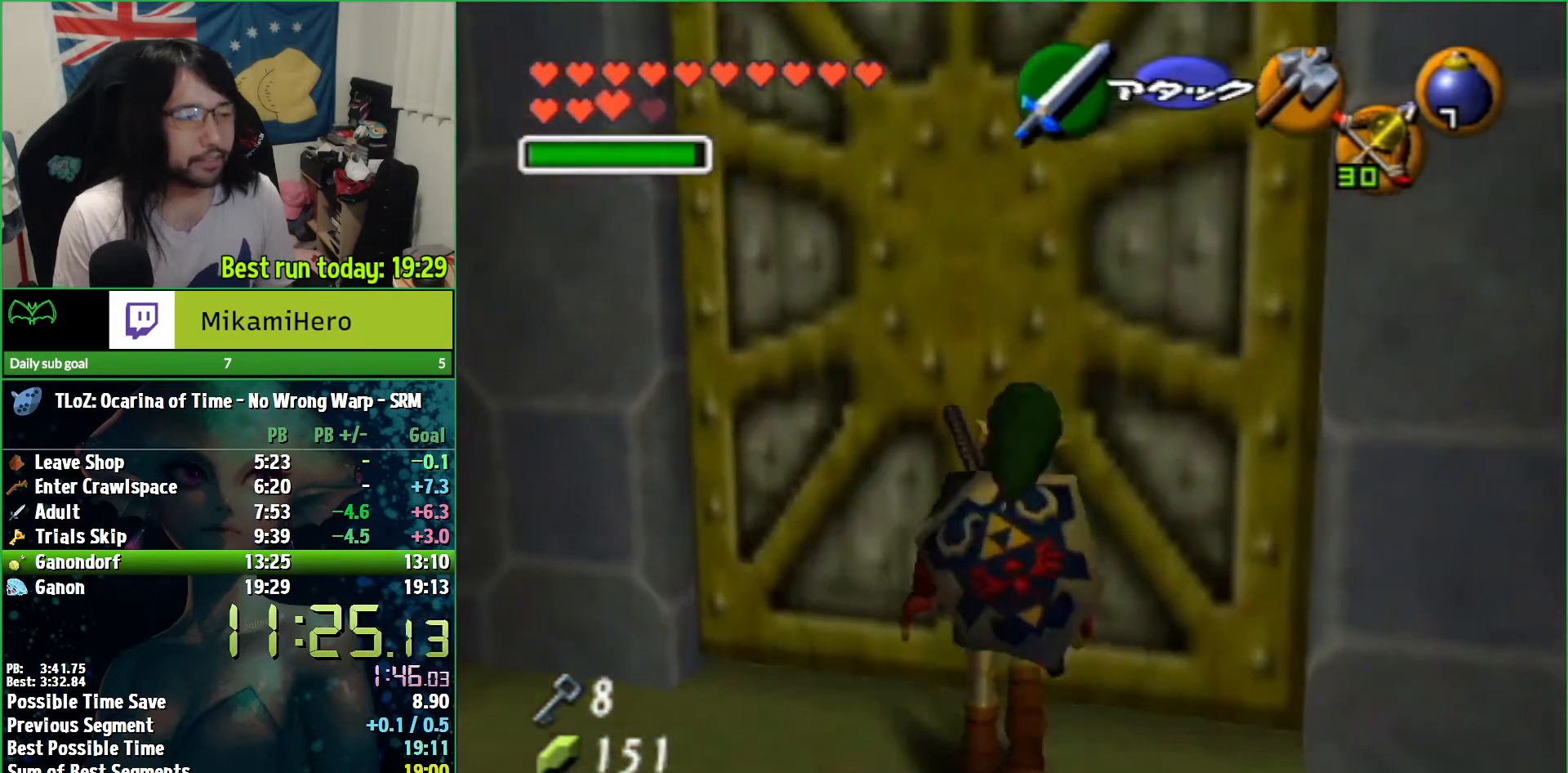
{"buttons": [], "left_stick": "center", "right_stick": "center", "events": [[33, "A", "up"]]}
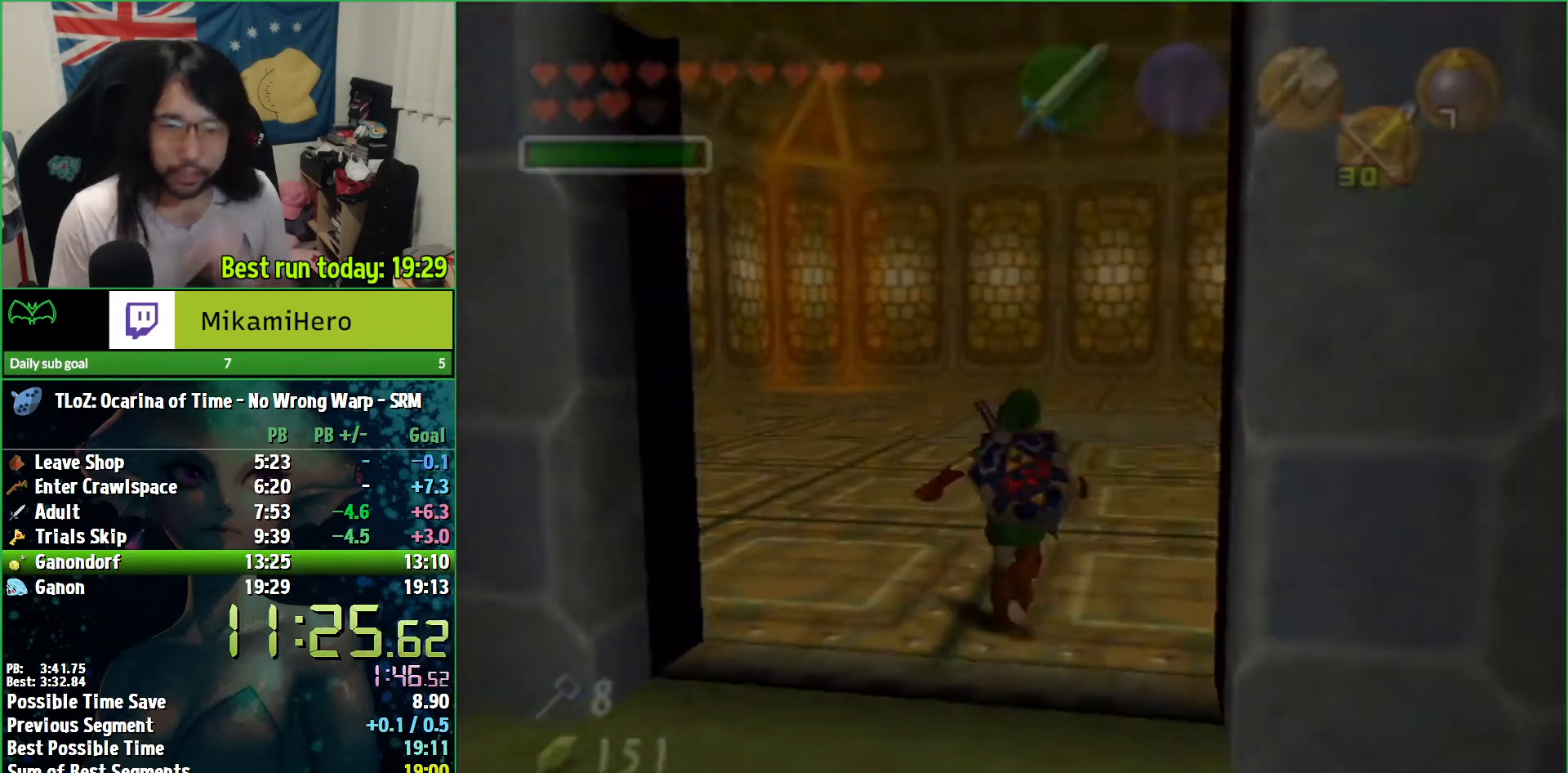
{"buttons": [], "left_stick": "center", "right_stick": "center", "events": []}
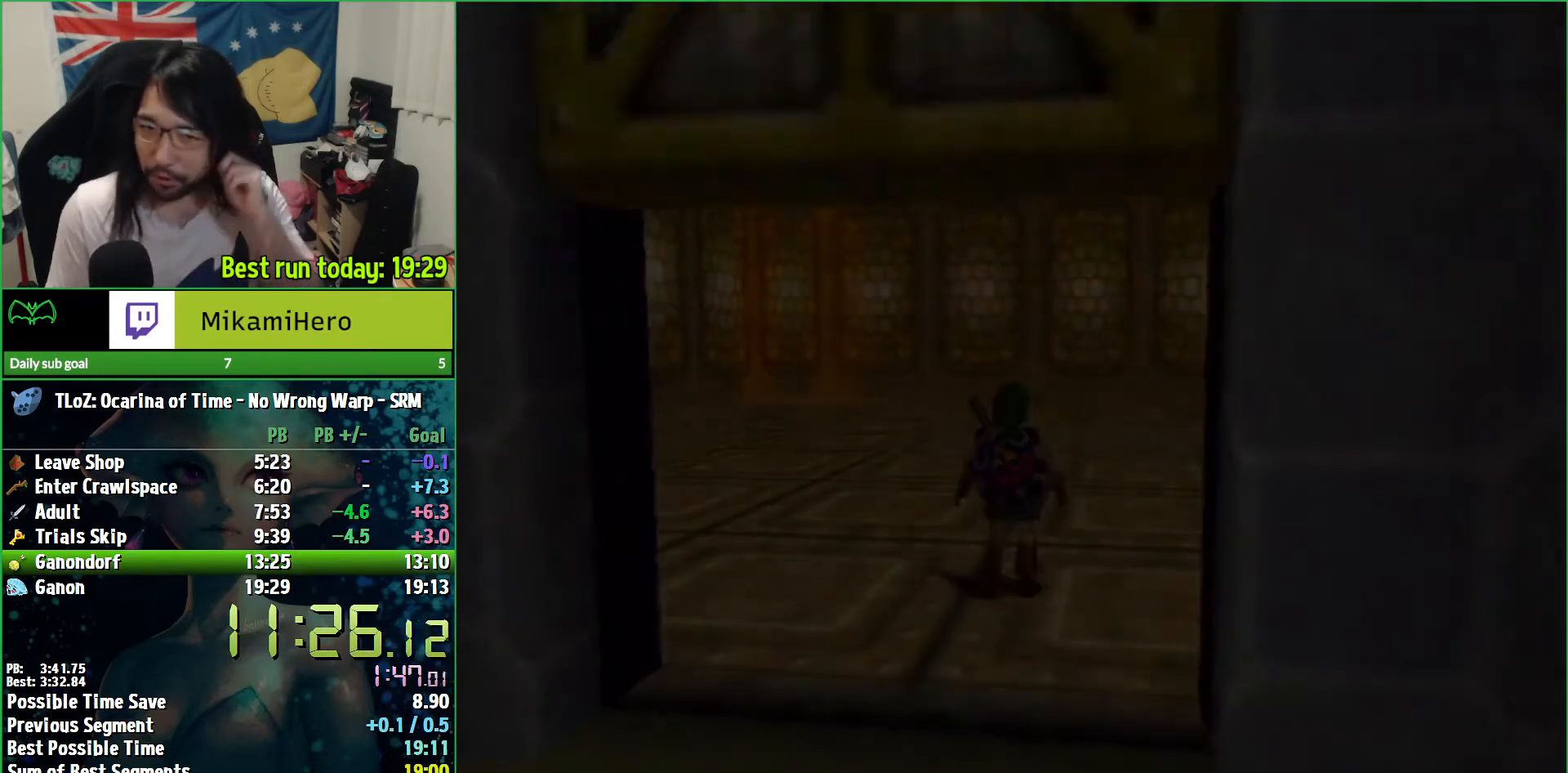
{"buttons": [], "left_stick": "center", "right_stick": "center", "events": []}
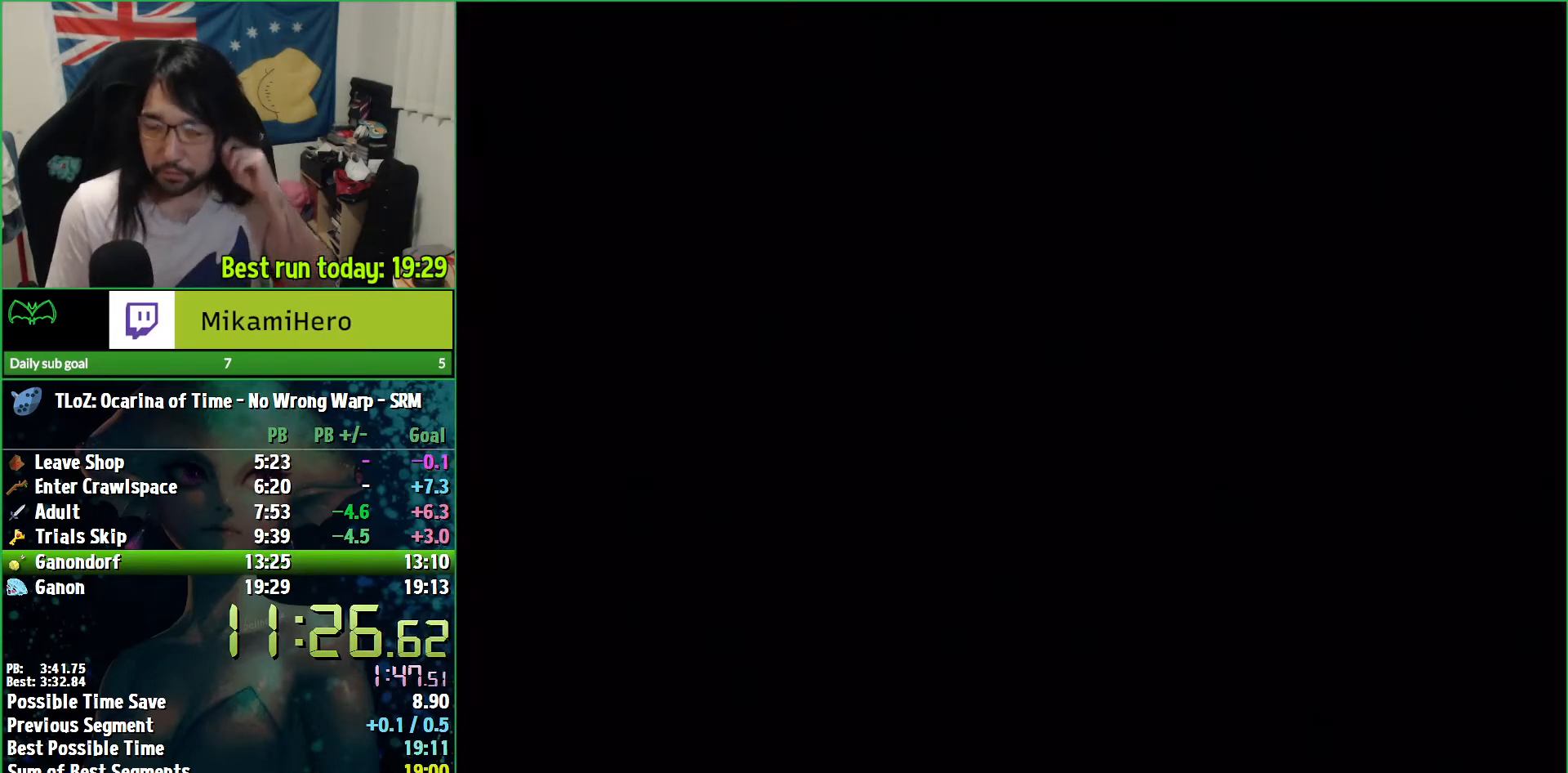
{"buttons": ["B"], "left_stick": "center", "right_stick": "center", "events": [[467, "B", "down"]]}
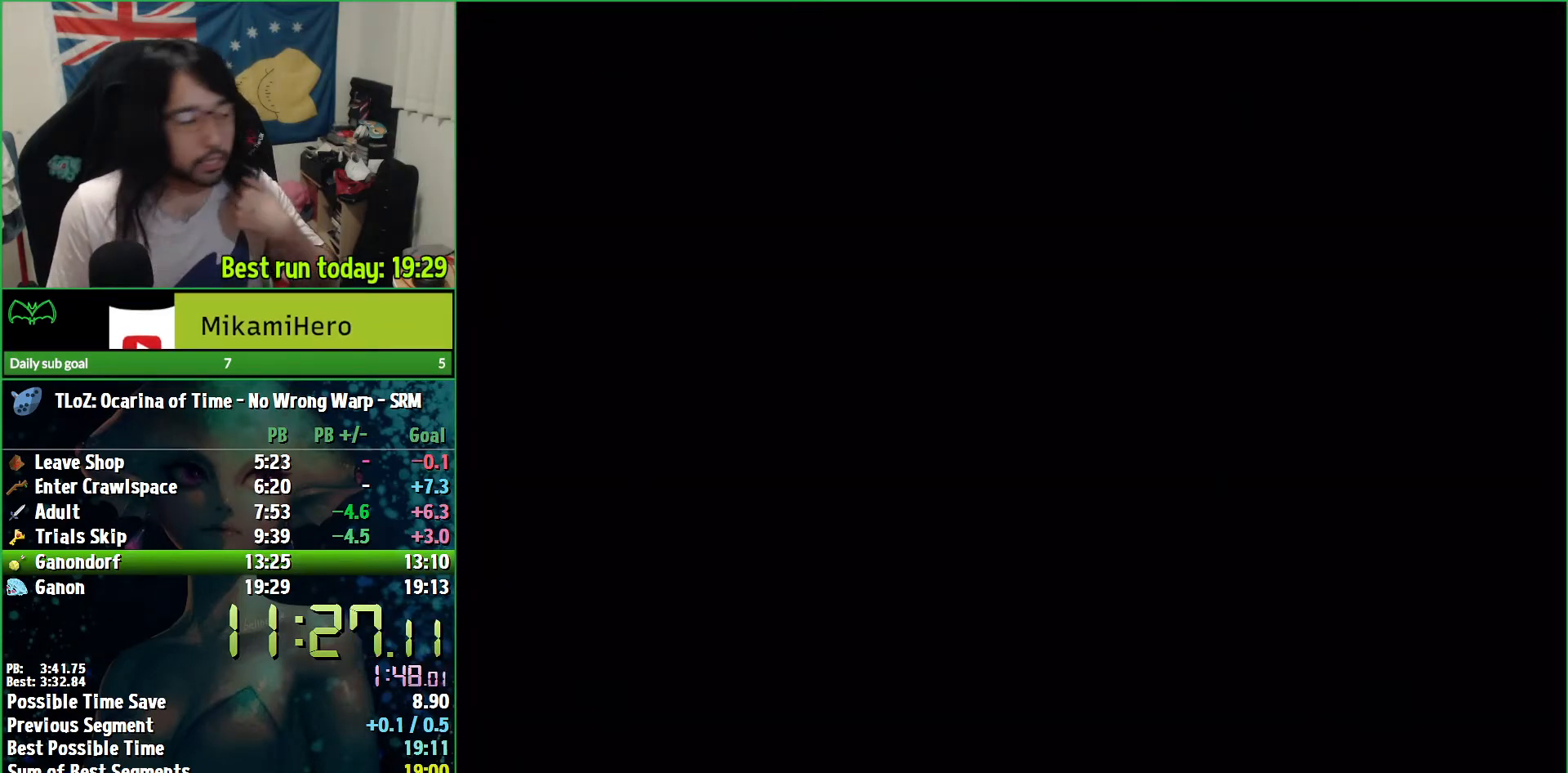
{"buttons": ["B"], "left_stick": "center", "right_stick": "center", "events": [[67, "B", "up"], [133, "B", "down"], [367, "B", "up"], [500, "B", "down"]]}
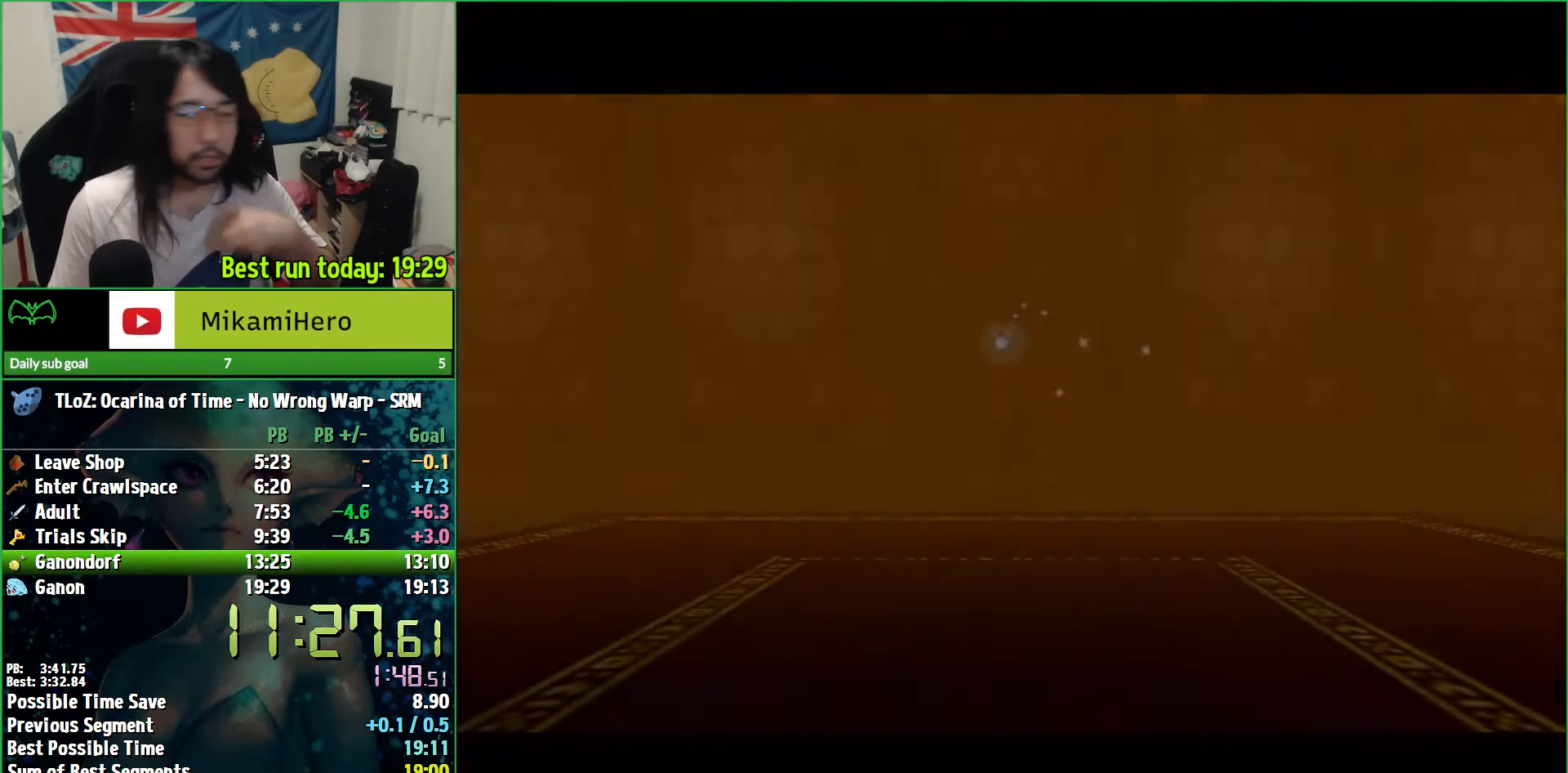
{"buttons": ["B"], "left_stick": "center", "right_stick": "center", "events": [[100, "B", "up"], [167, "B", "down"], [233, "B", "up"], [400, "B", "down"]]}
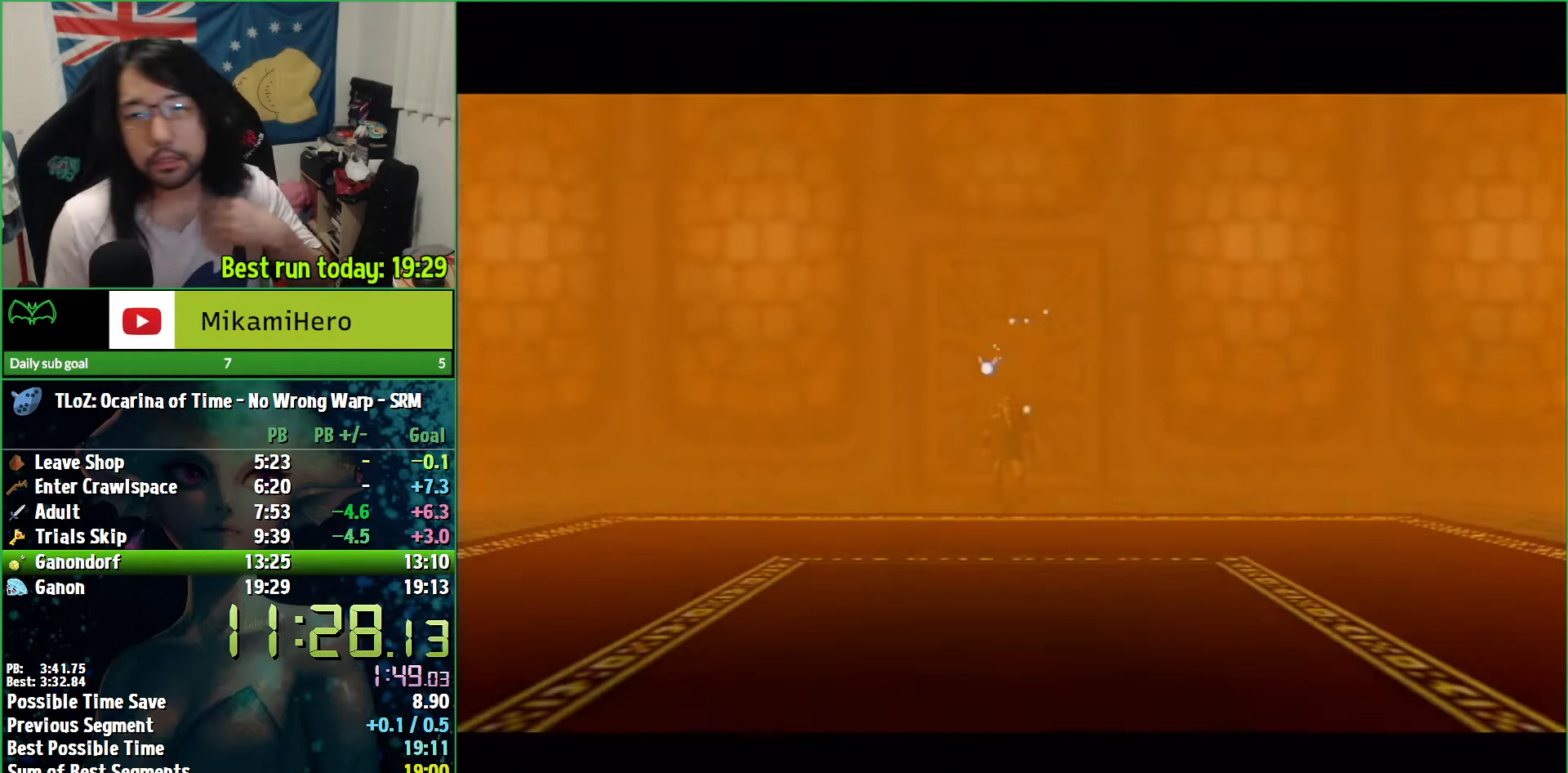
{"buttons": ["B"], "left_stick": "center", "right_stick": "center", "events": []}
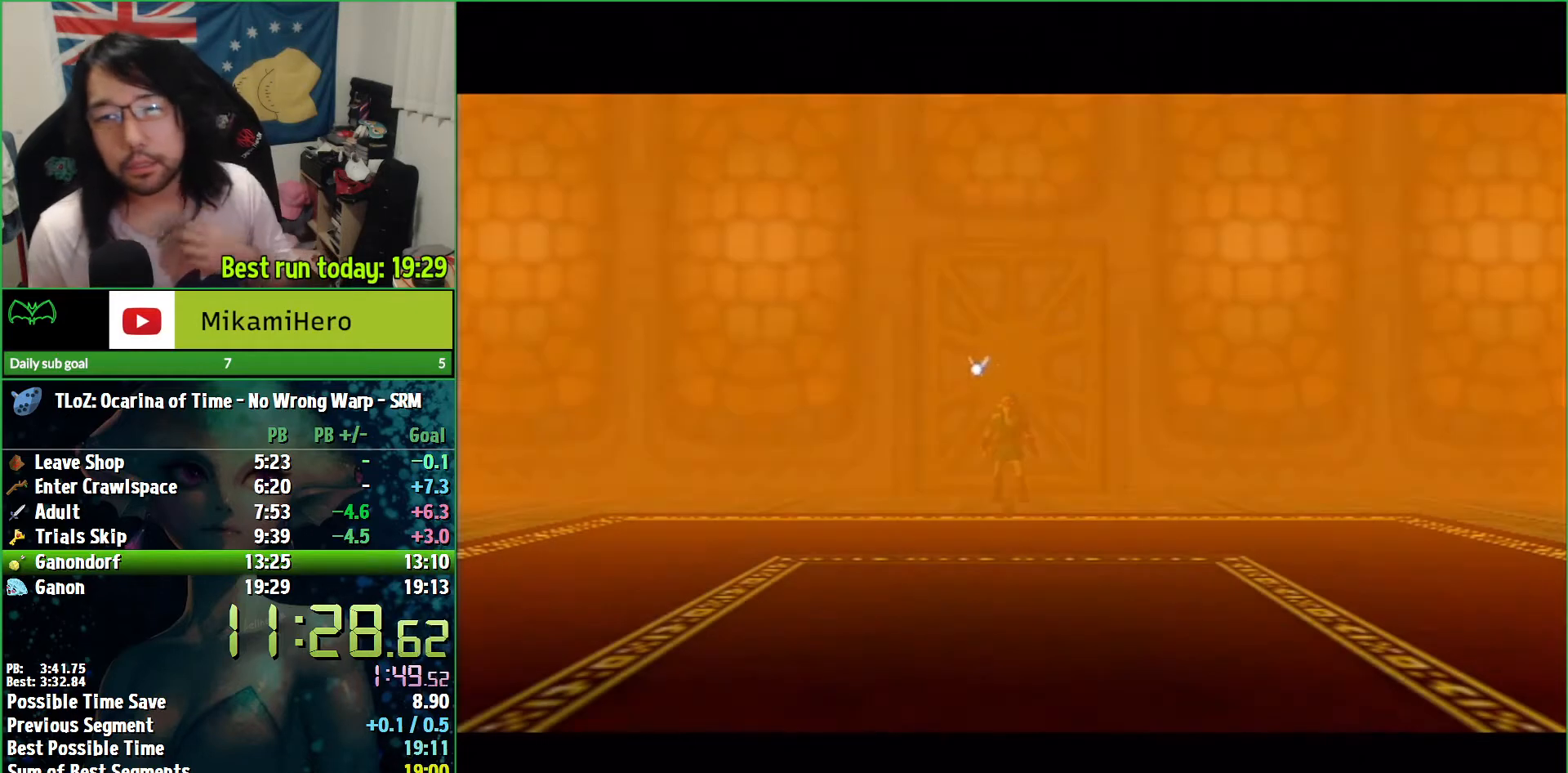
{"buttons": ["B"], "left_stick": "center", "right_stick": "center", "events": [[100, "B", "up"], [200, "B", "down"], [333, "B", "up"], [433, "B", "down"]]}